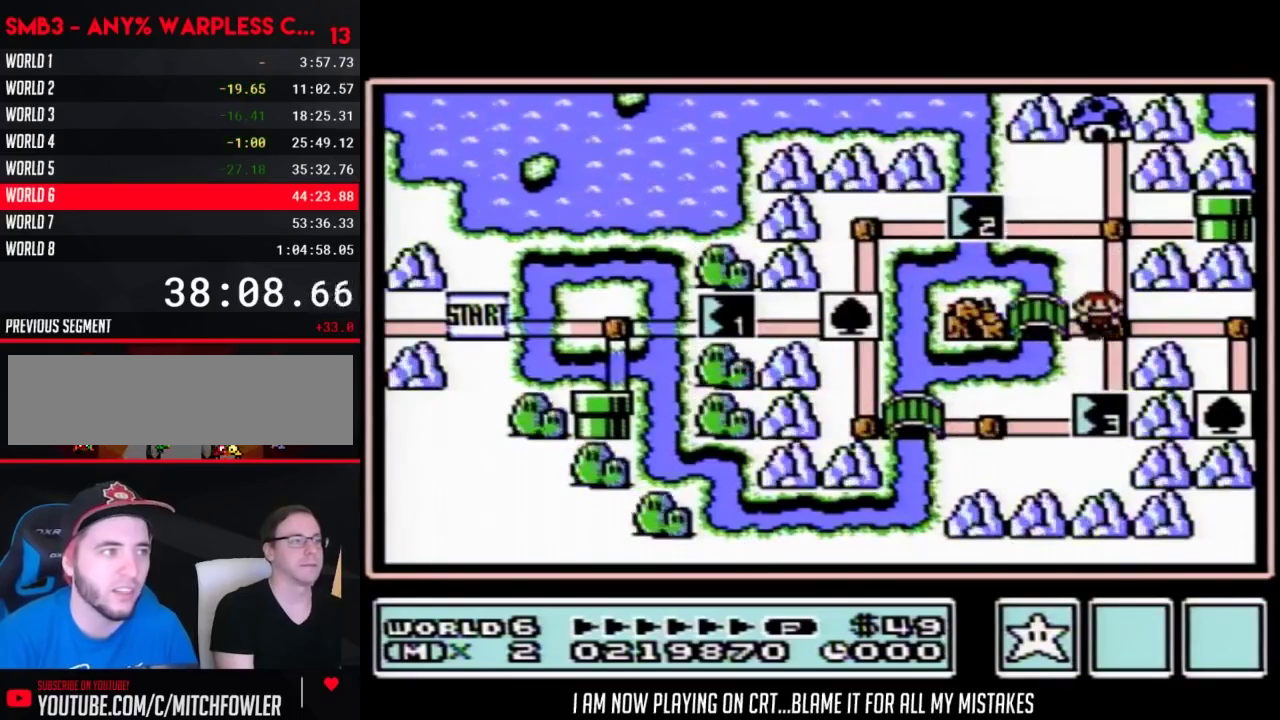
Gameplay with a controller (Nintendo layout); each line is a JSON object with the inputs held at the frame after it. "events" lists button and stick changes between this image and that frame as [ms after this image, input, new state], when the widget could be followed in between. Not read: L3 R3.
{"buttons": ["DPAD_RIGHT"], "events": [[67, "DPAD_RIGHT", "down"]]}
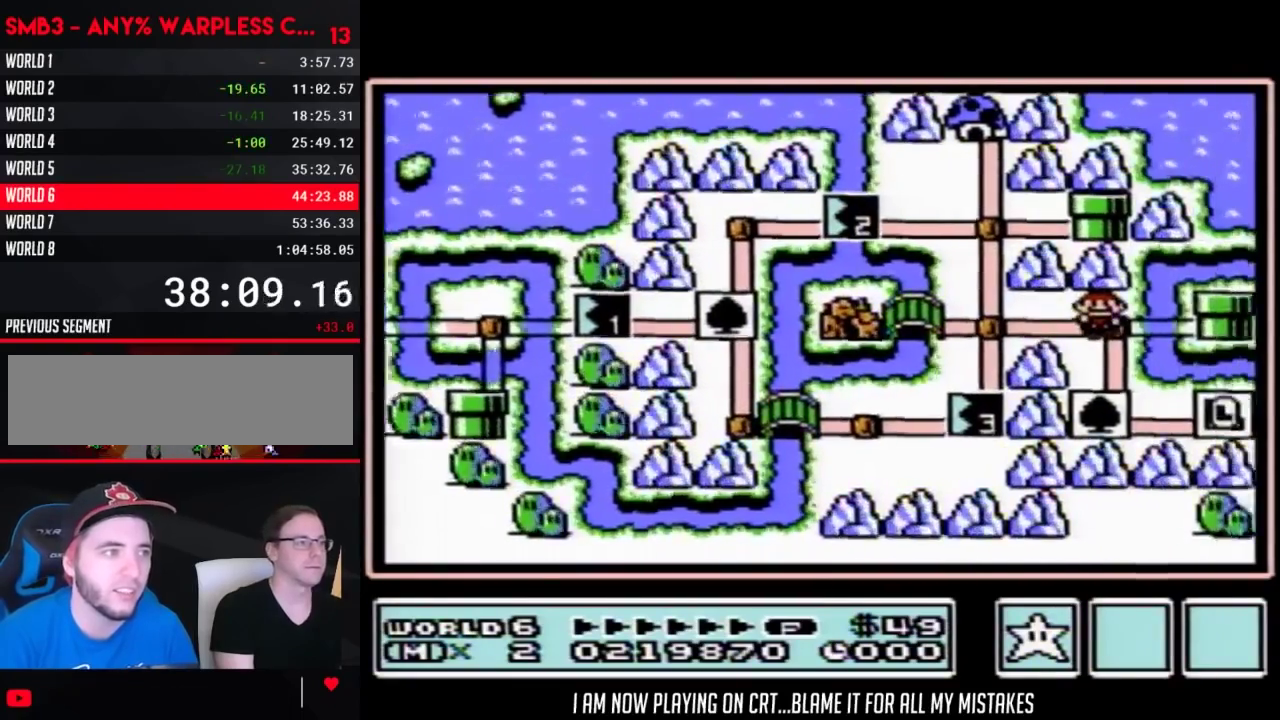
{"buttons": ["DPAD_DOWN"], "events": [[100, "DPAD_RIGHT", "up"], [200, "DPAD_DOWN", "down"]]}
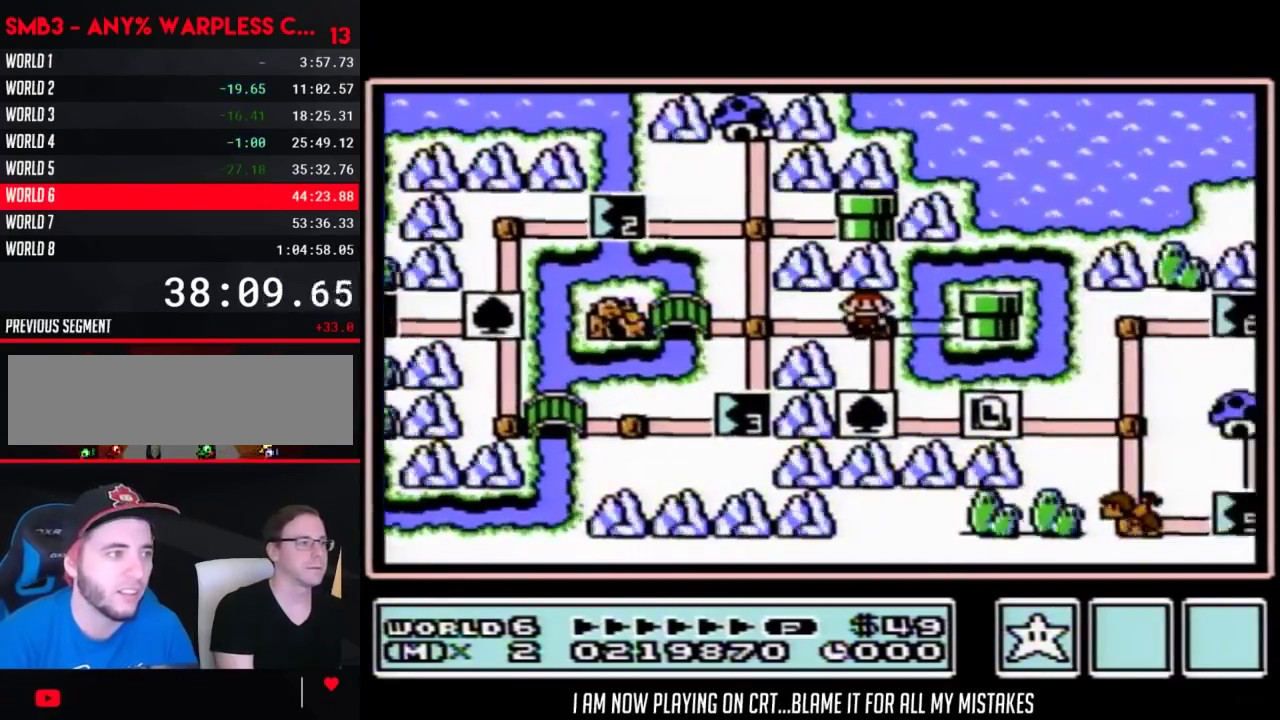
{"buttons": ["DPAD_DOWN"], "events": []}
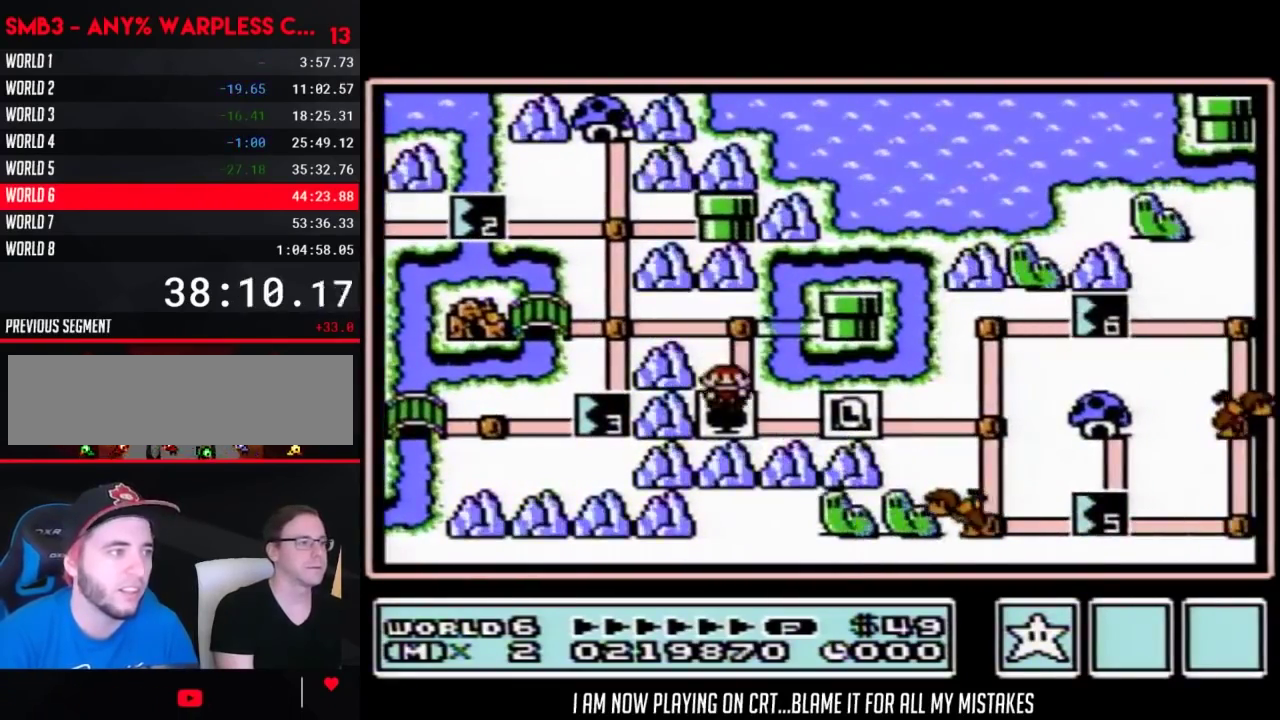
{"buttons": ["DPAD_RIGHT"], "events": [[100, "DPAD_DOWN", "up"], [200, "DPAD_RIGHT", "down"], [383, "DPAD_RIGHT", "up"], [483, "DPAD_RIGHT", "down"]]}
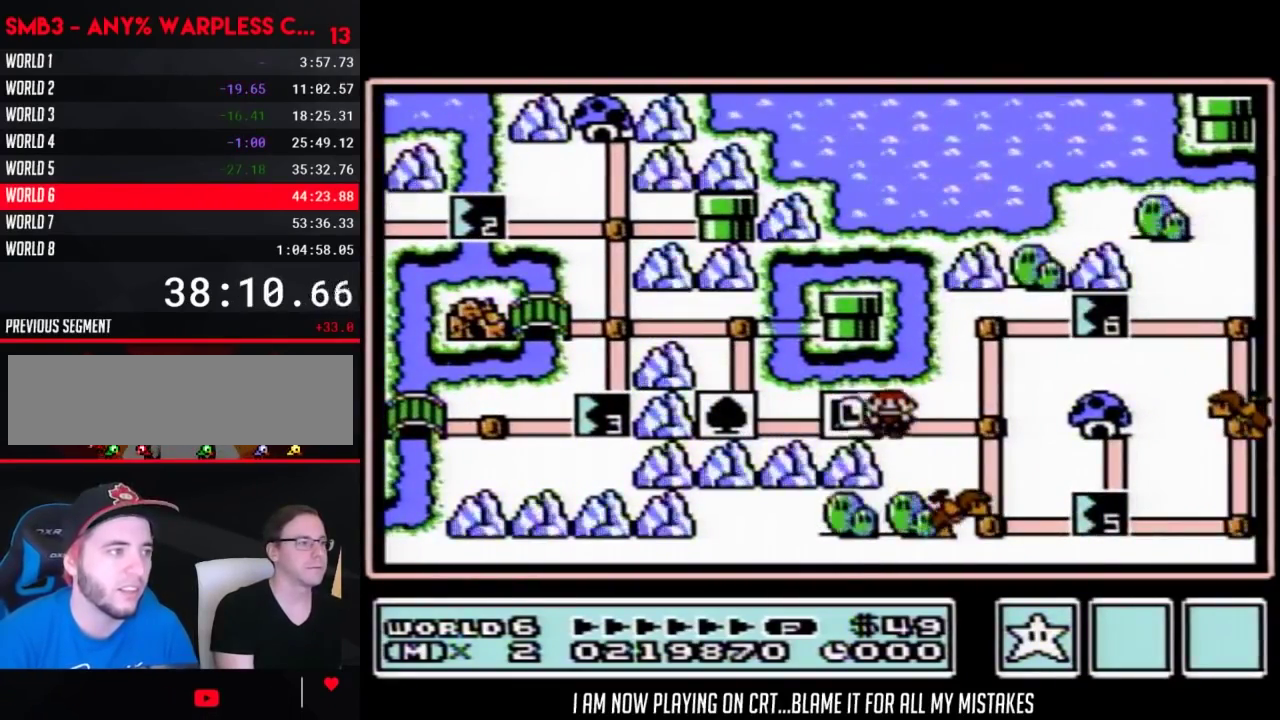
{"buttons": [], "events": [[167, "DPAD_RIGHT", "up"], [283, "DPAD_DOWN", "down"], [417, "DPAD_DOWN", "up"]]}
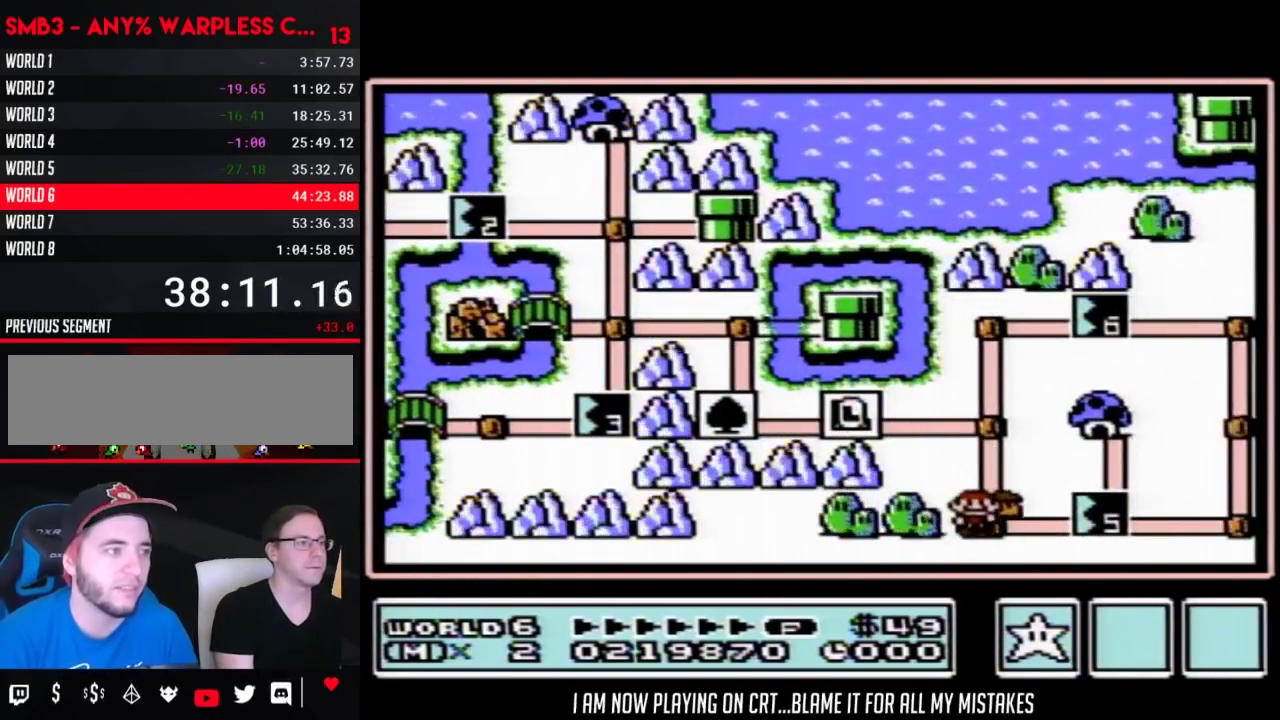
{"buttons": [], "events": []}
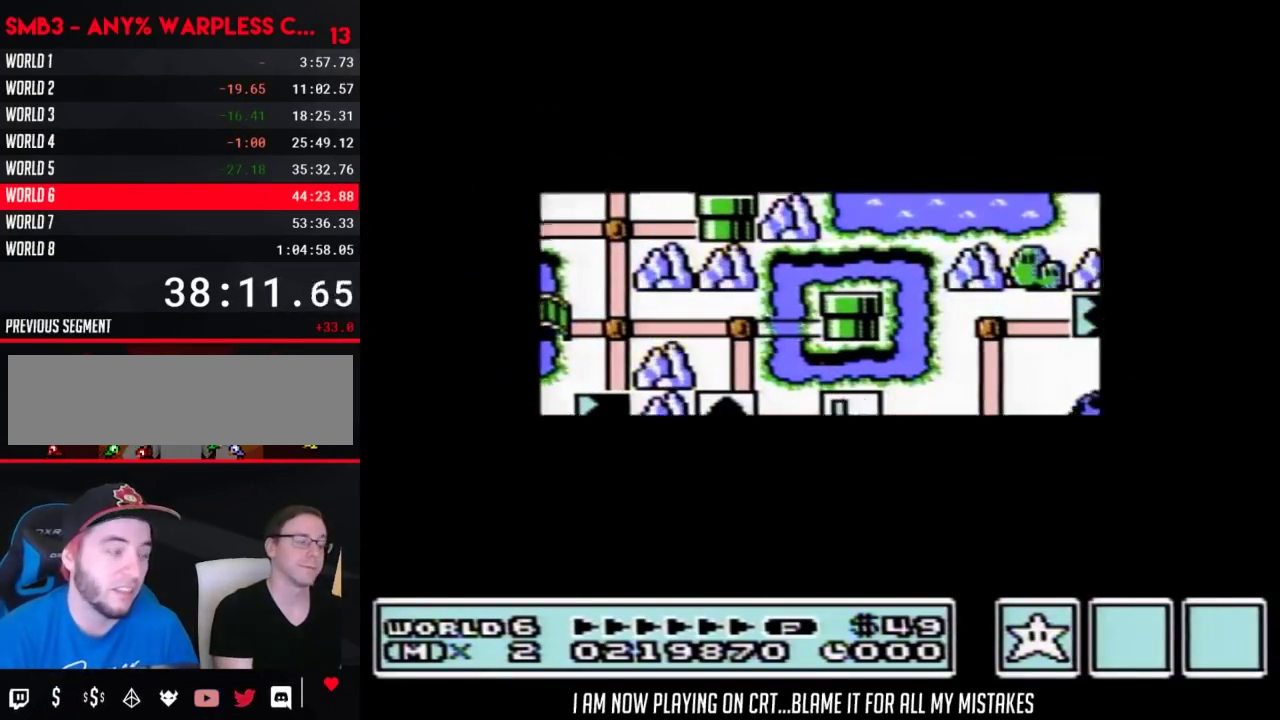
{"buttons": [], "events": []}
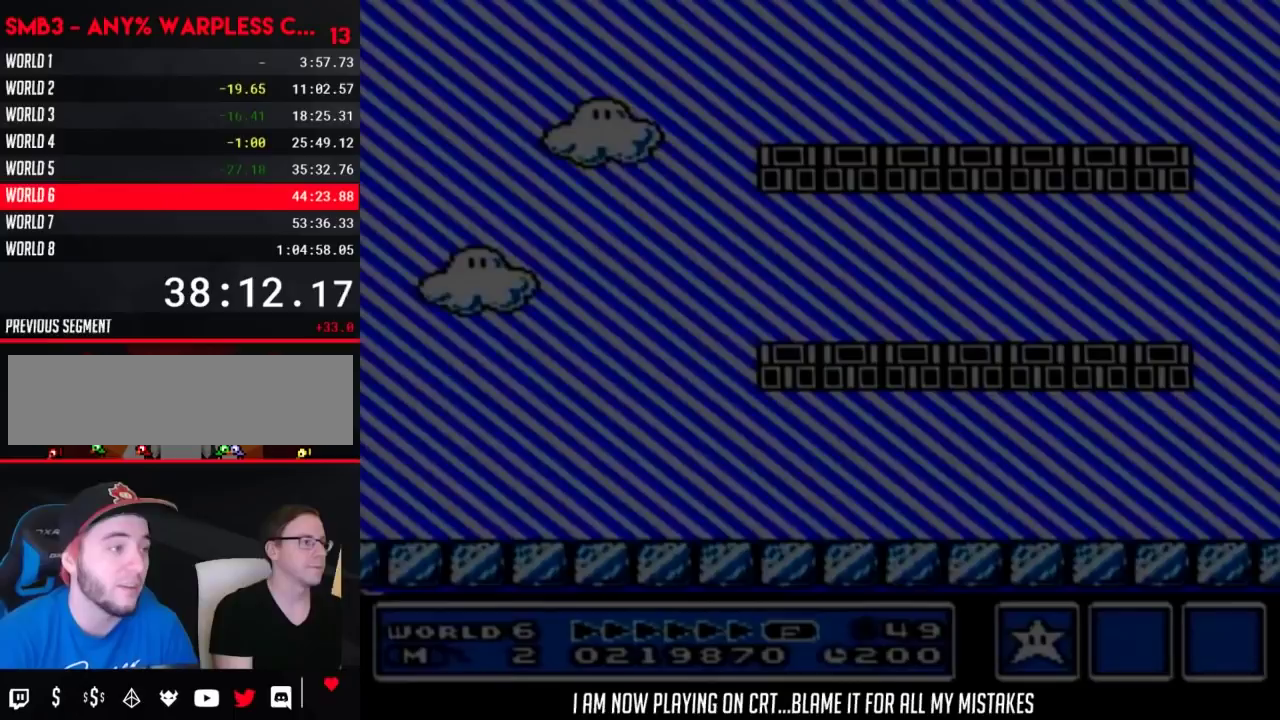
{"buttons": ["B", "DPAD_RIGHT"], "events": [[33, "B", "down"], [33, "DPAD_RIGHT", "down"]]}
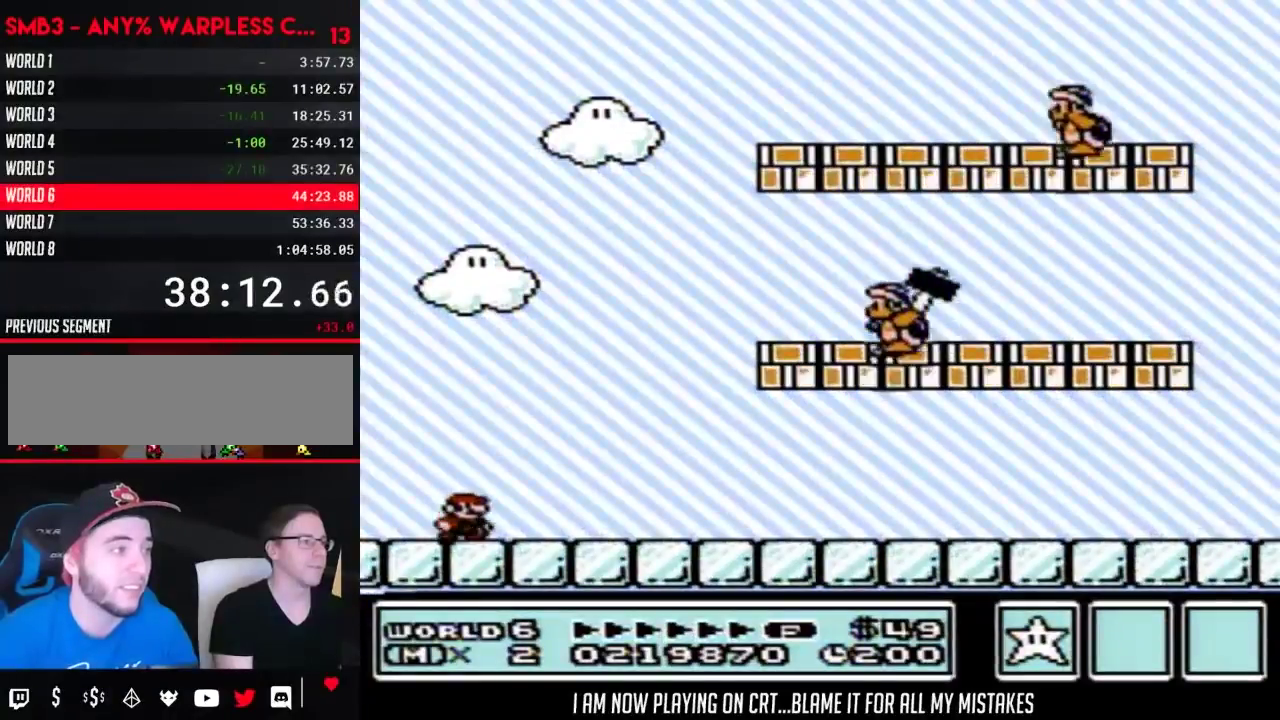
{"buttons": ["B", "DPAD_RIGHT"], "events": []}
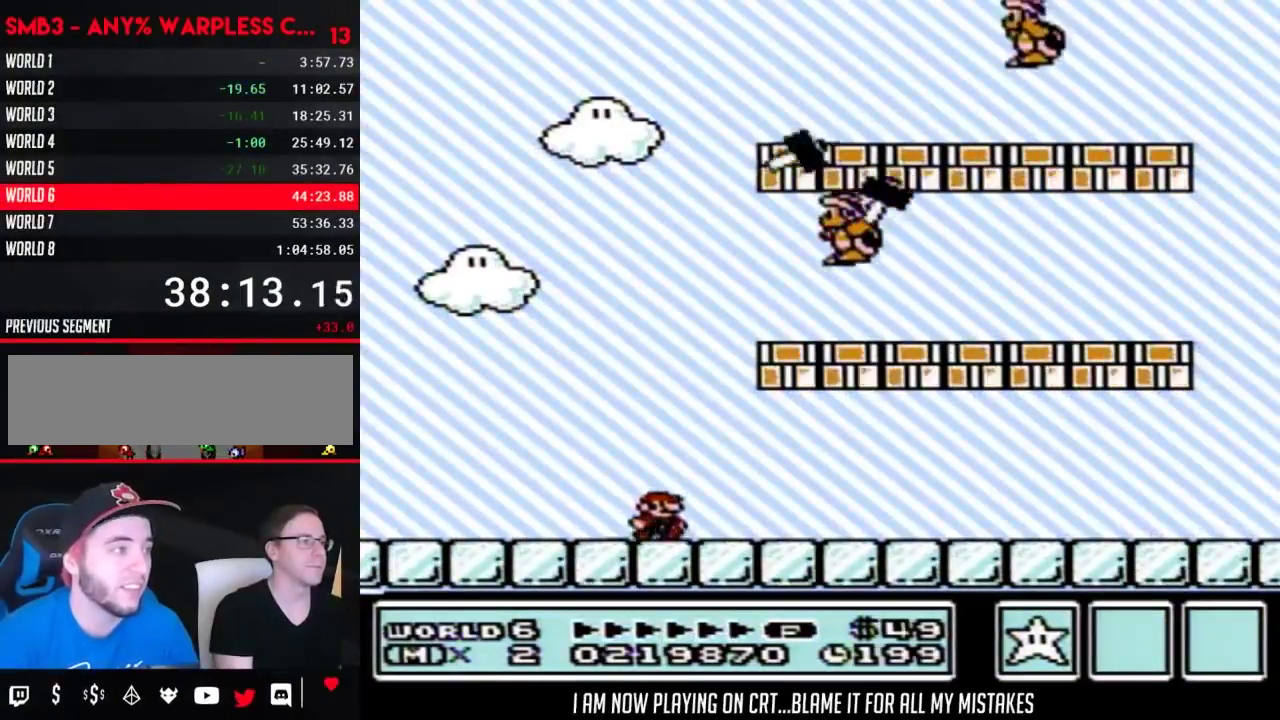
{"buttons": ["B", "DPAD_RIGHT"], "events": [[200, "A", "down"], [450, "A", "up"]]}
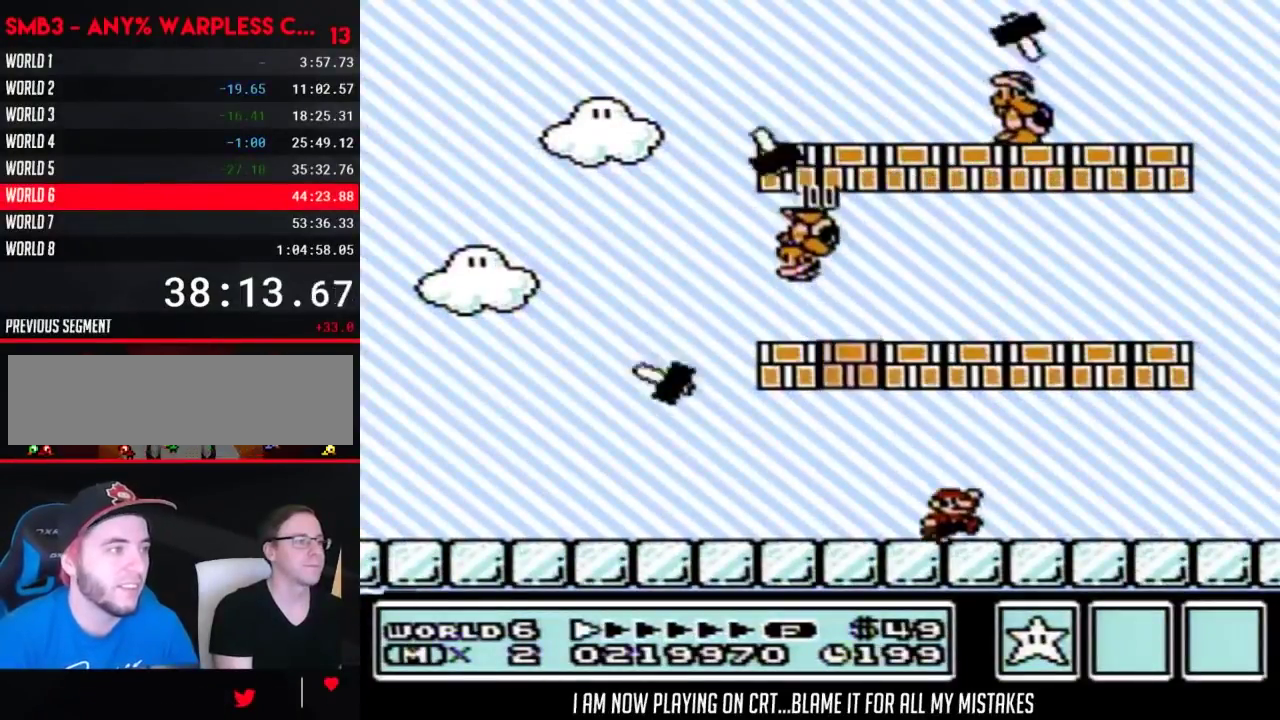
{"buttons": ["A", "B", "DPAD_UP", "DPAD_LEFT"], "events": [[383, "A", "down"], [383, "DPAD_RIGHT", "up"], [383, "DPAD_UP", "down"], [417, "DPAD_LEFT", "down"]]}
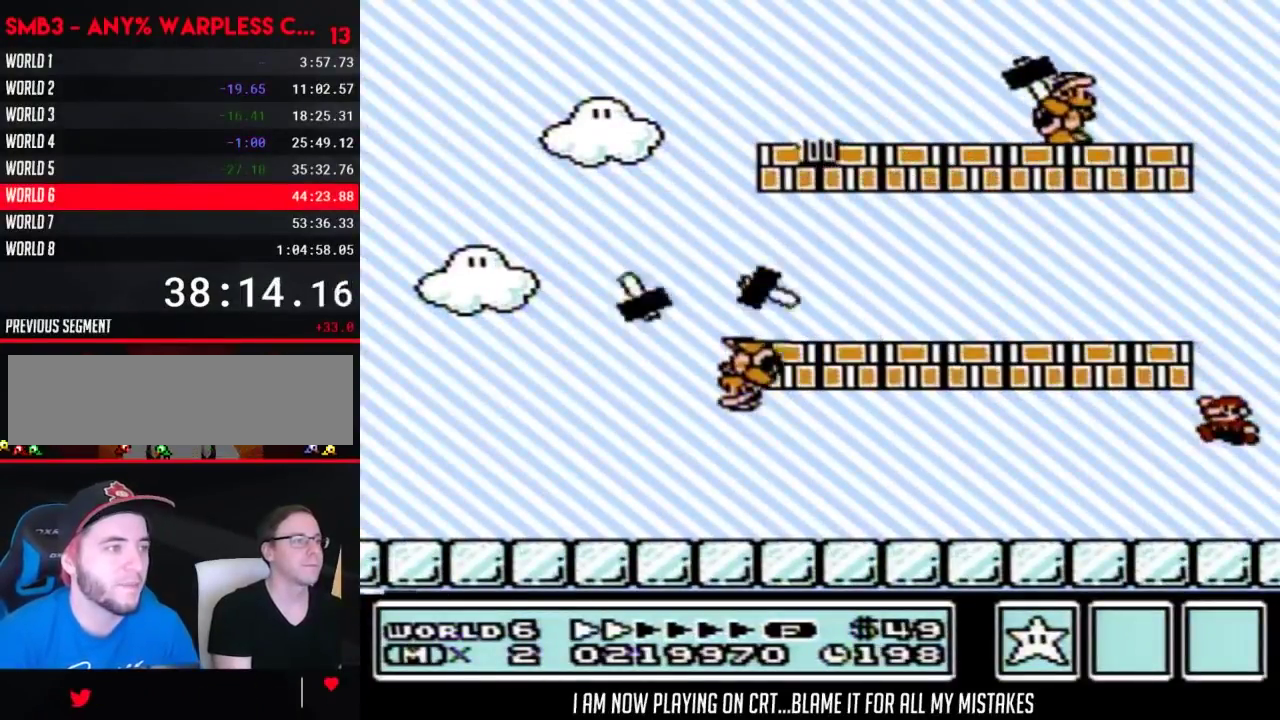
{"buttons": ["B", "DPAD_UP", "DPAD_LEFT"], "events": [[417, "A", "up"]]}
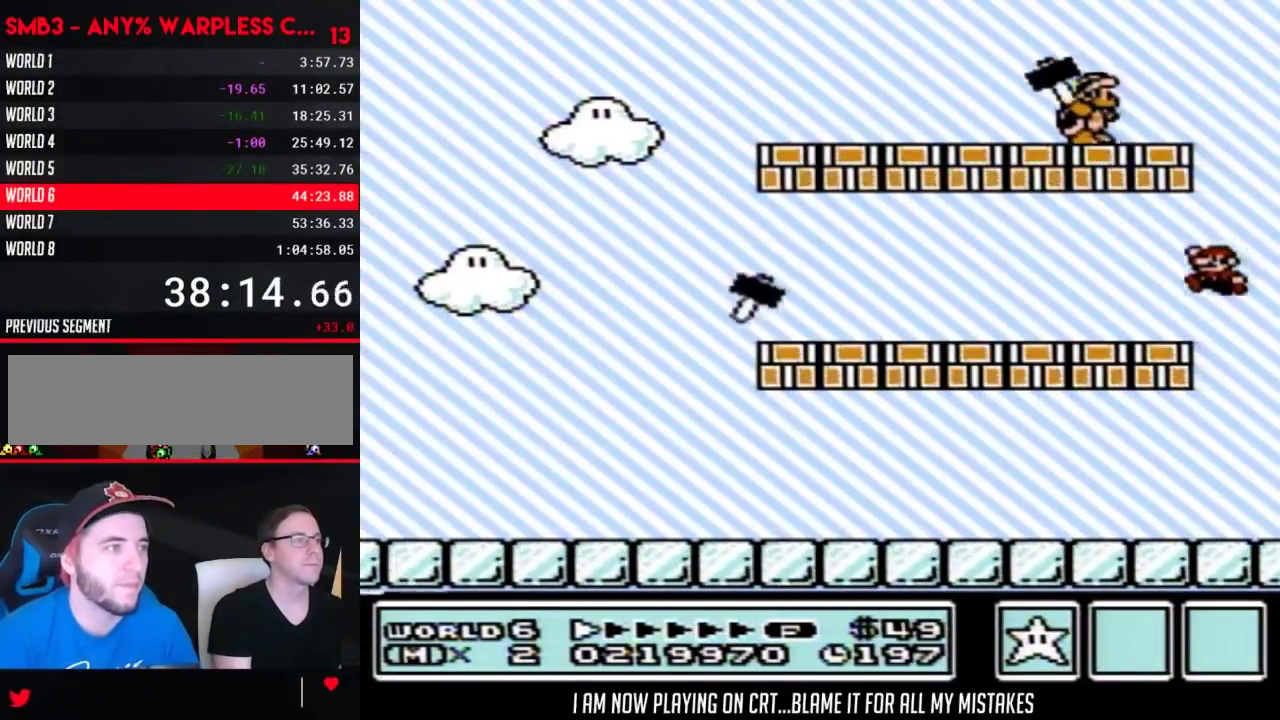
{"buttons": ["A", "B", "DPAD_RIGHT"], "events": [[283, "DPAD_UP", "up"], [317, "DPAD_LEFT", "up"], [350, "A", "down"], [417, "DPAD_RIGHT", "down"]]}
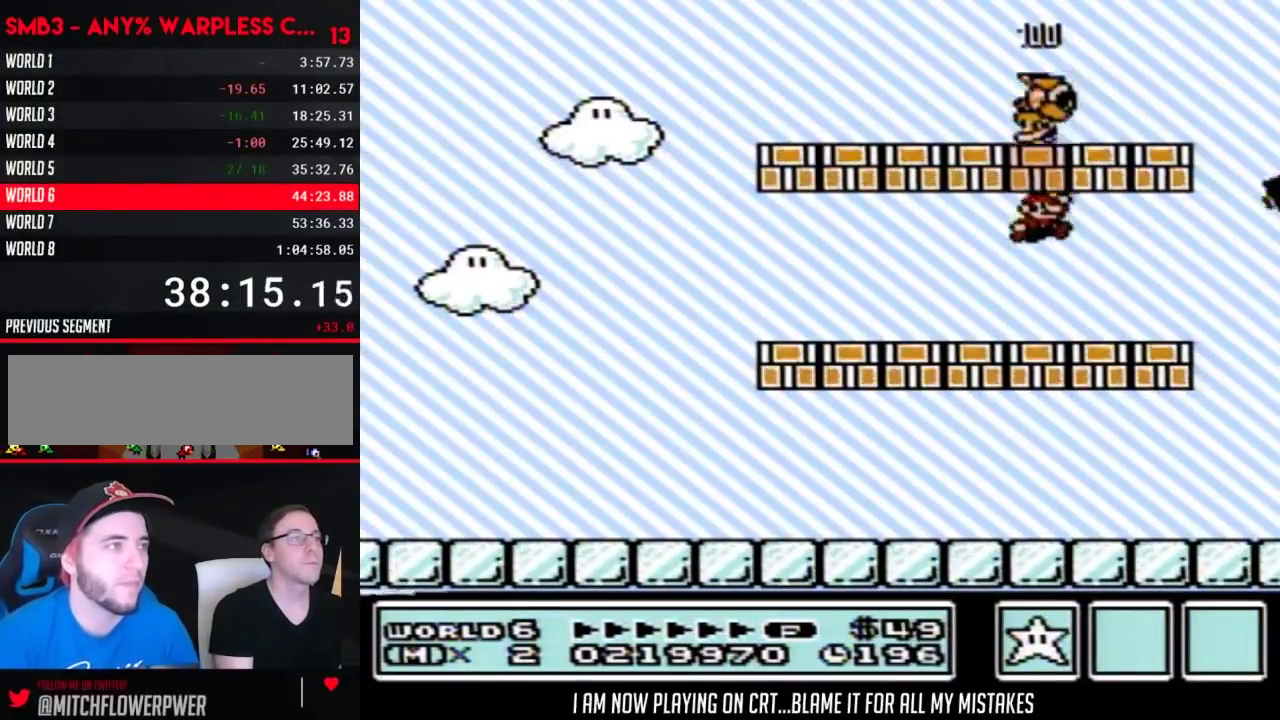
{"buttons": ["B"], "events": [[167, "A", "up"], [200, "DPAD_RIGHT", "up"]]}
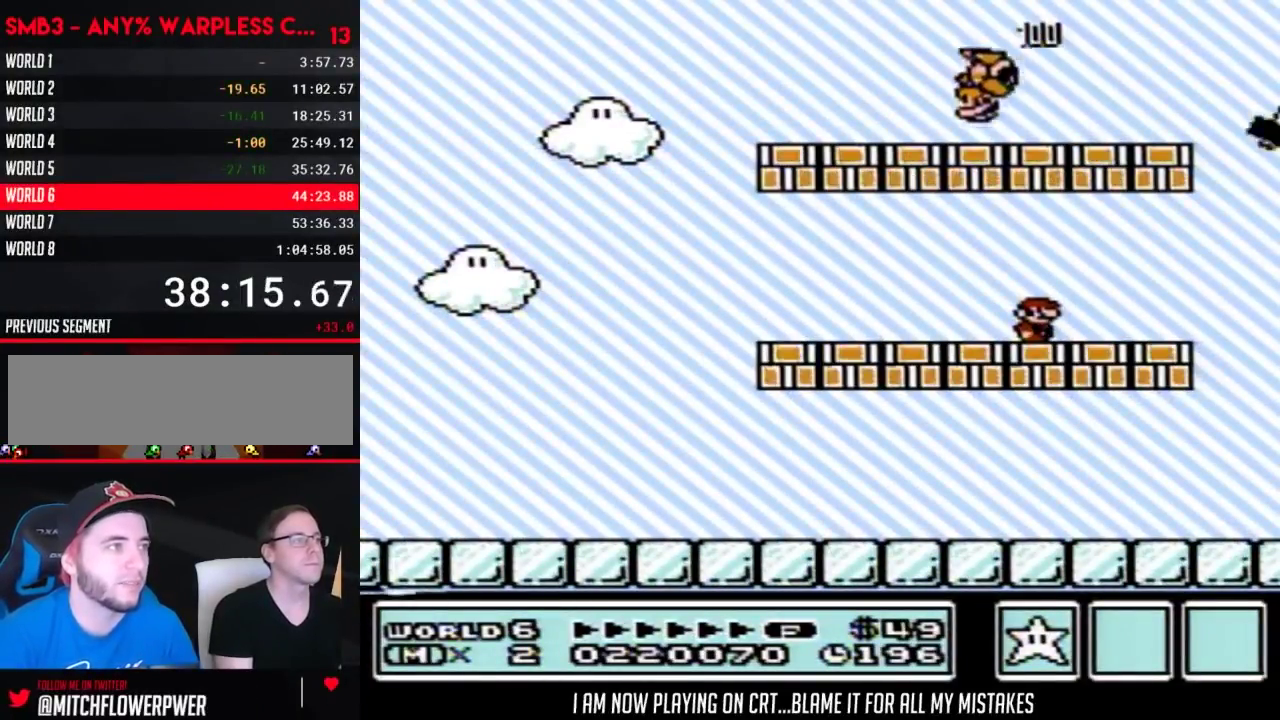
{"buttons": ["B"], "events": []}
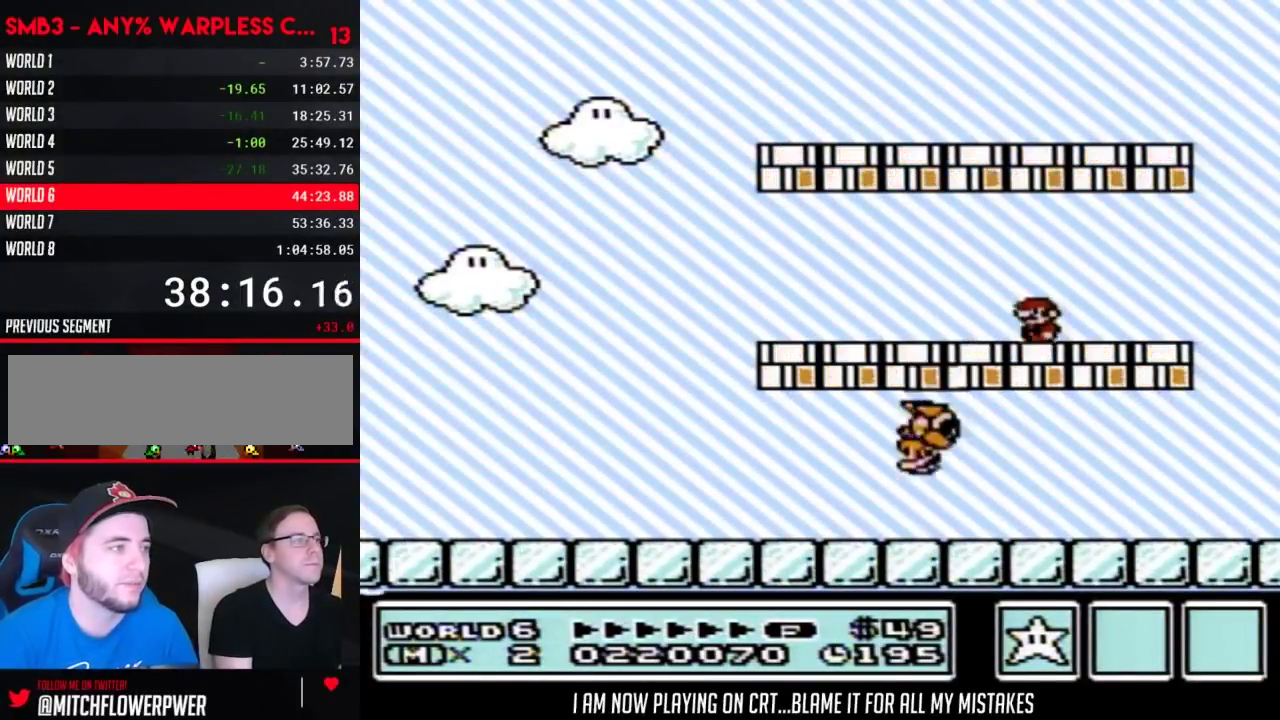
{"buttons": ["B", "DPAD_LEFT"], "events": [[33, "DPAD_LEFT", "down"]]}
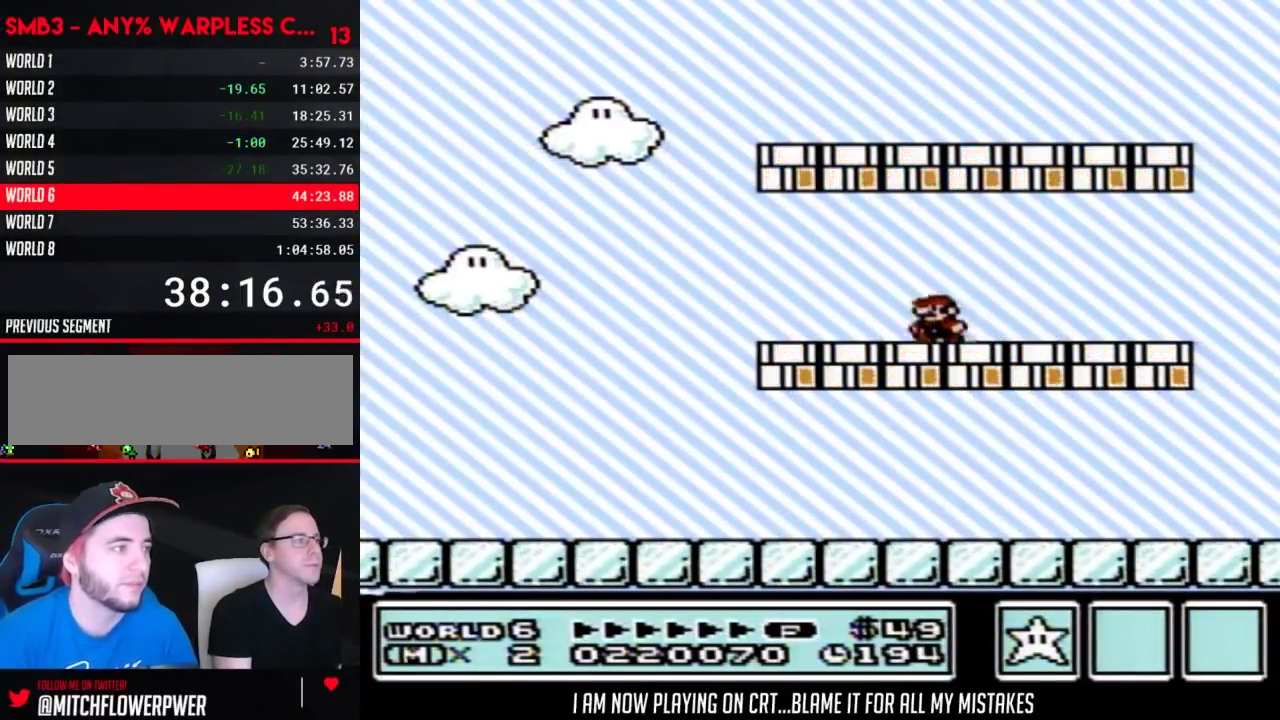
{"buttons": ["B", "DPAD_LEFT"], "events": [[167, "A", "down"], [317, "A", "up"]]}
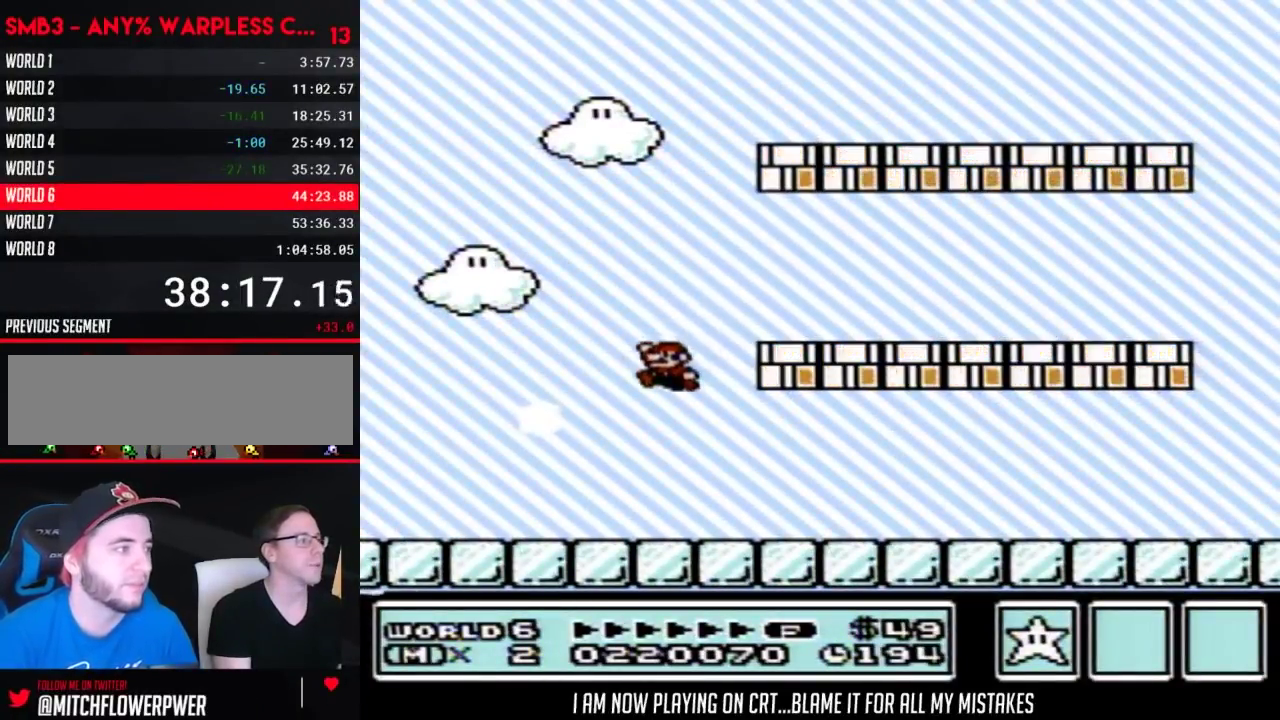
{"buttons": ["B", "DPAD_RIGHT"], "events": [[167, "DPAD_LEFT", "up"], [200, "DPAD_RIGHT", "down"], [350, "A", "down"], [500, "A", "up"]]}
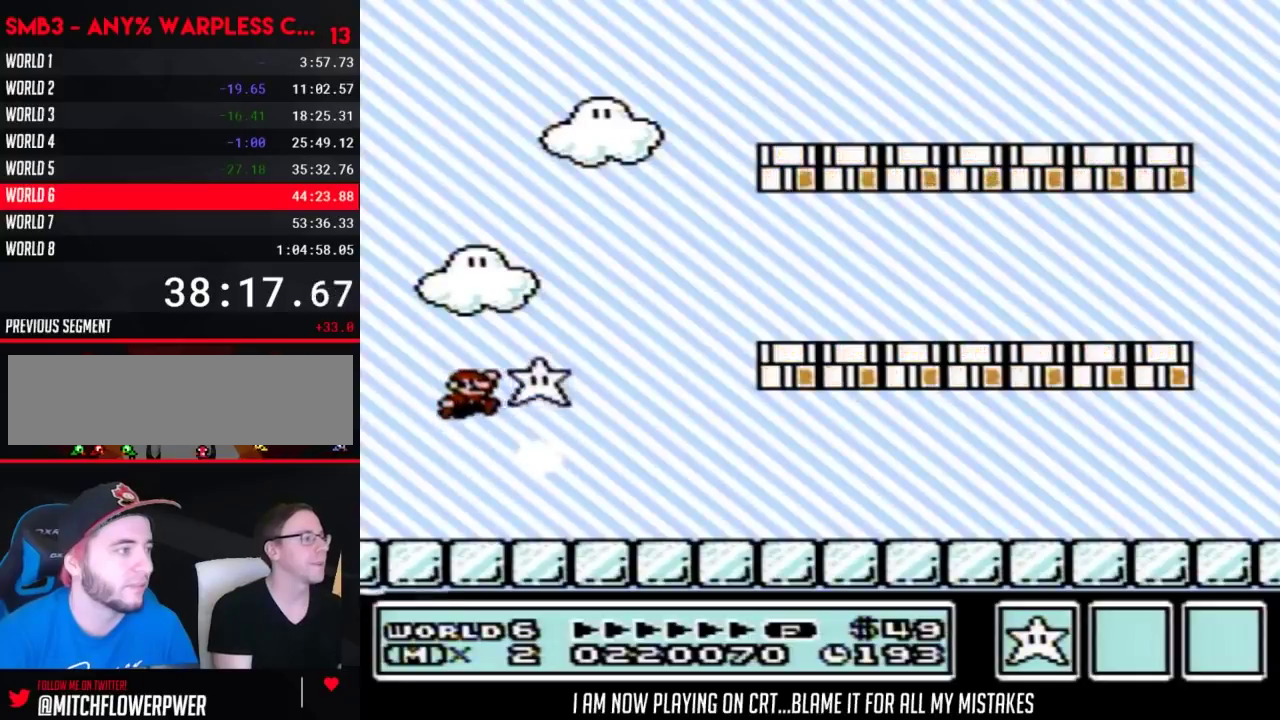
{"buttons": ["B", "DPAD_RIGHT"], "events": []}
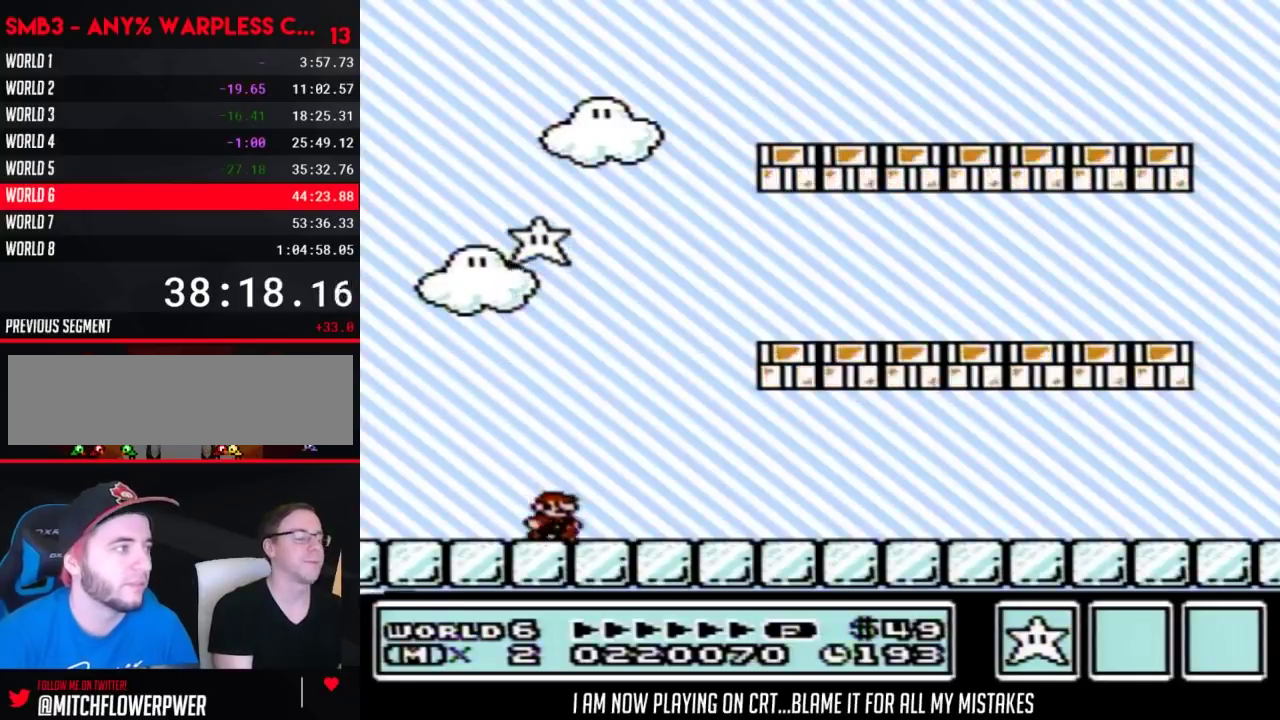
{"buttons": ["B", "DPAD_RIGHT"], "events": []}
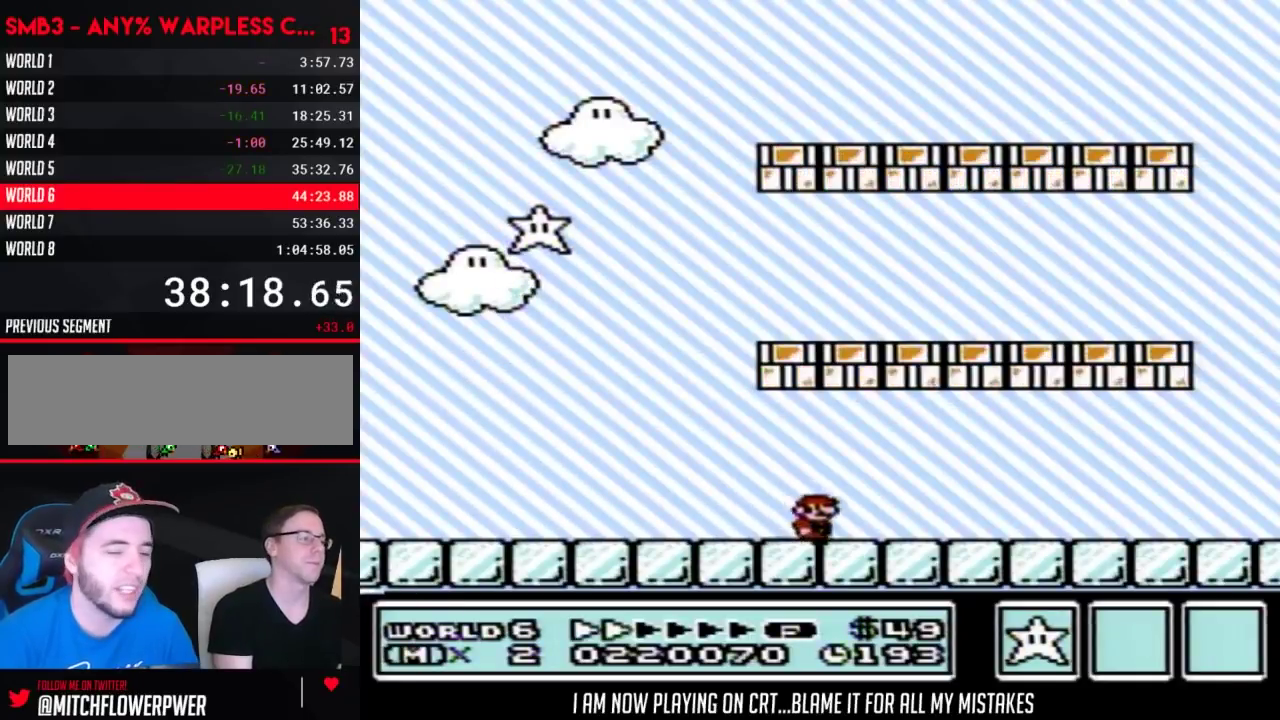
{"buttons": ["B", "DPAD_RIGHT"], "events": []}
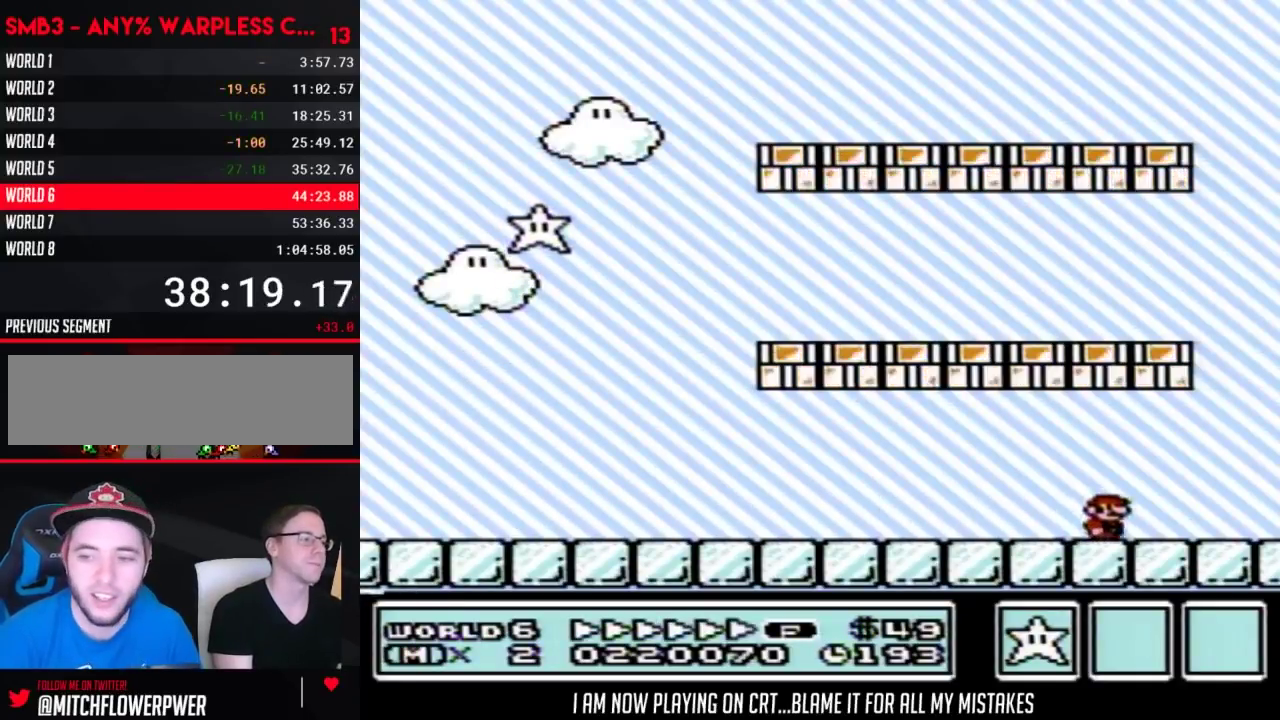
{"buttons": ["A", "B", "DPAD_LEFT"], "events": [[200, "A", "down"], [200, "DPAD_RIGHT", "up"], [233, "DPAD_LEFT", "down"]]}
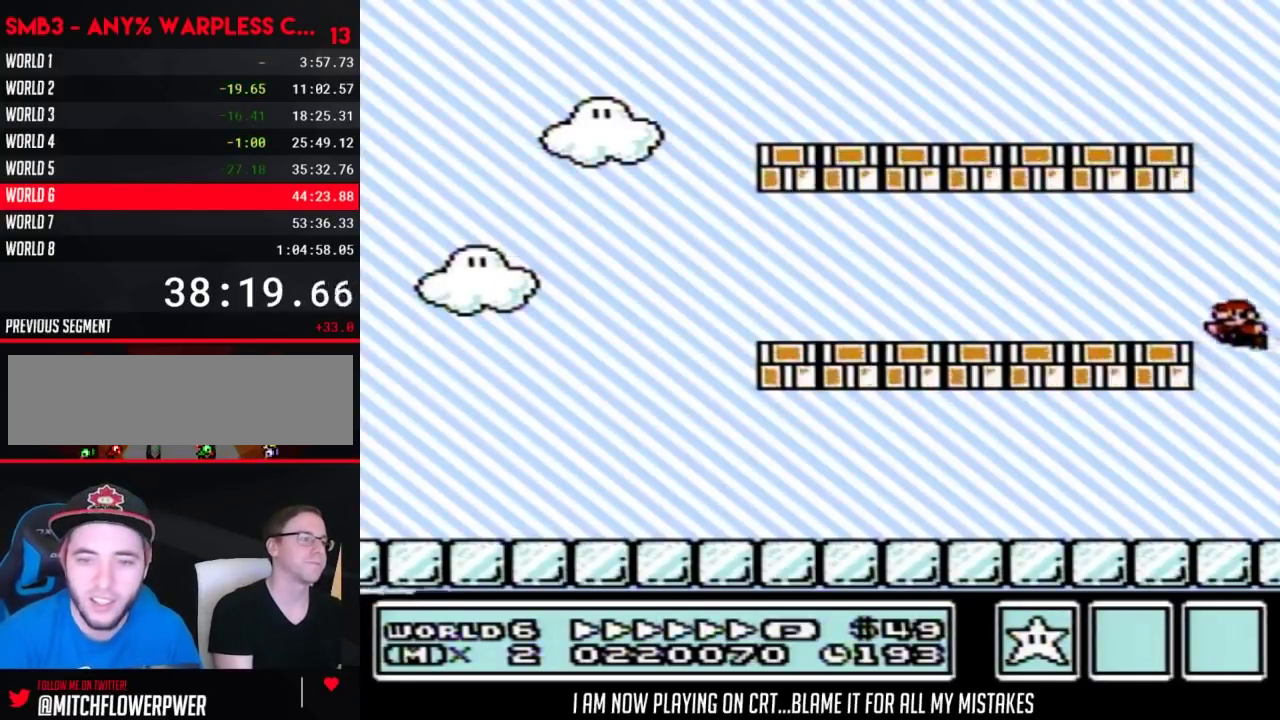
{"buttons": ["B", "DPAD_LEFT"], "events": [[200, "A", "up"]]}
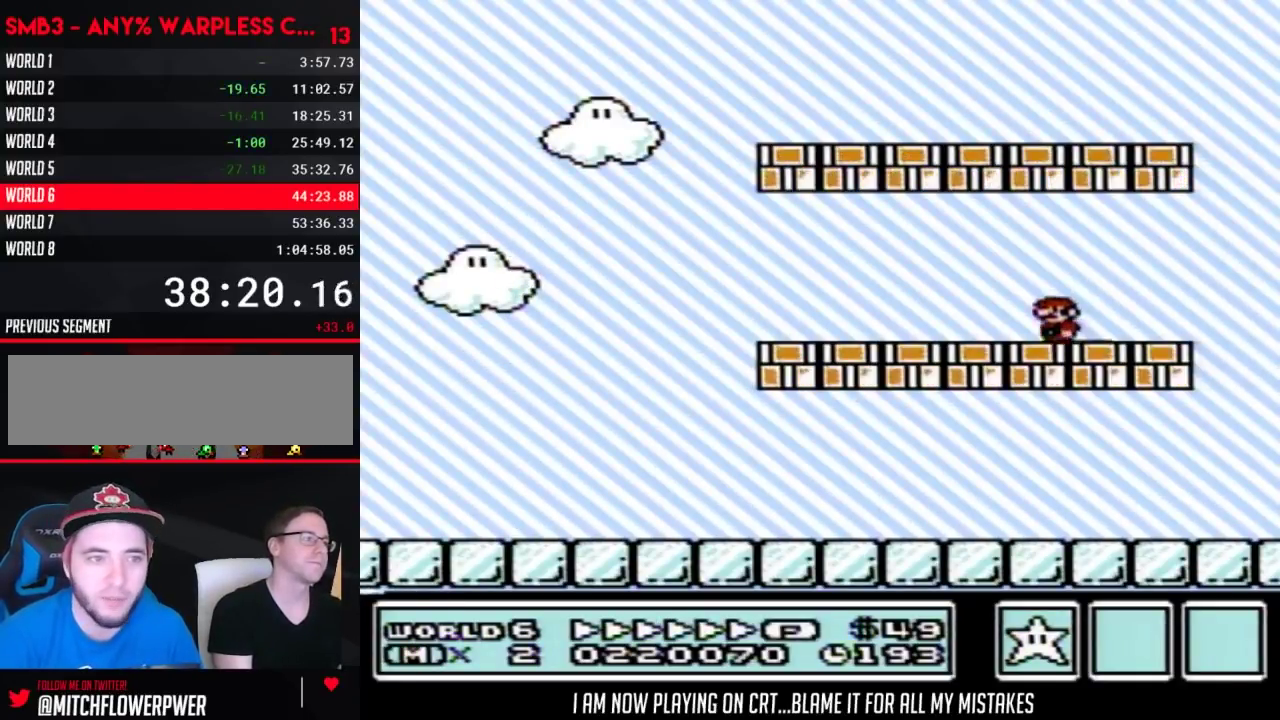
{"buttons": ["A", "B", "DPAD_LEFT"], "events": [[383, "A", "down"]]}
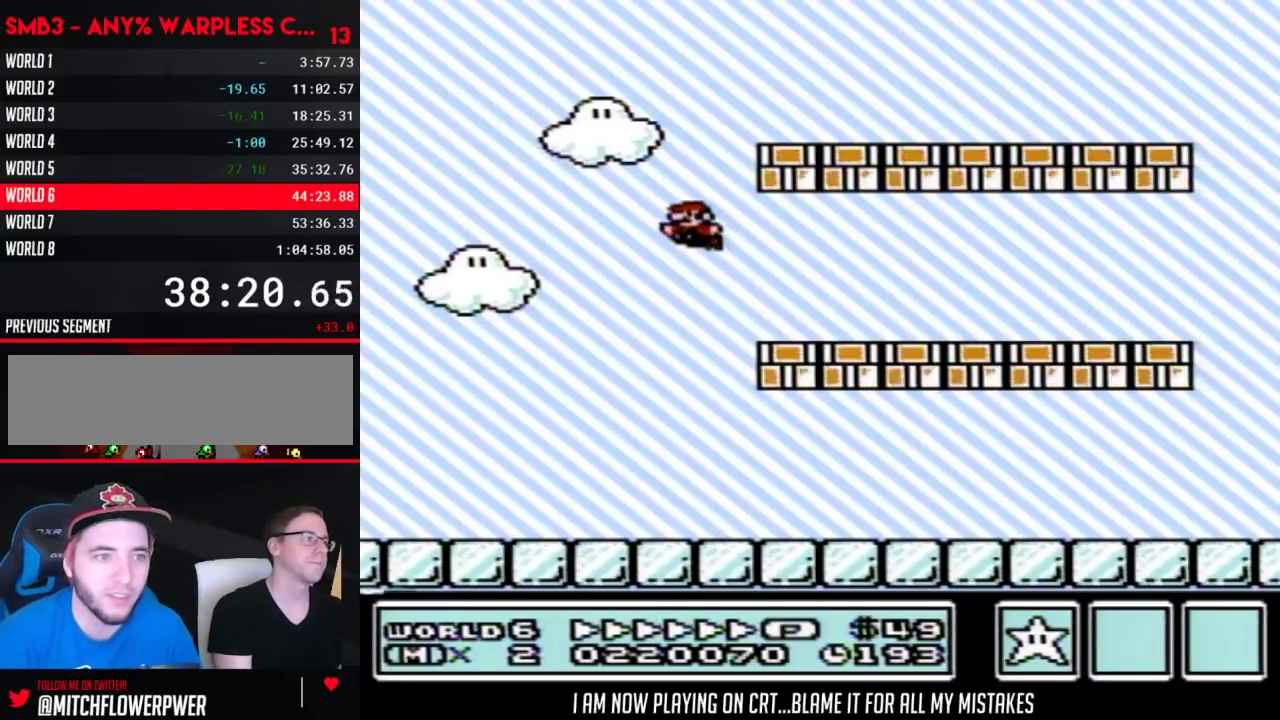
{"buttons": ["B", "DPAD_RIGHT"], "events": [[100, "DPAD_LEFT", "up"], [167, "A", "up"], [383, "DPAD_RIGHT", "down"]]}
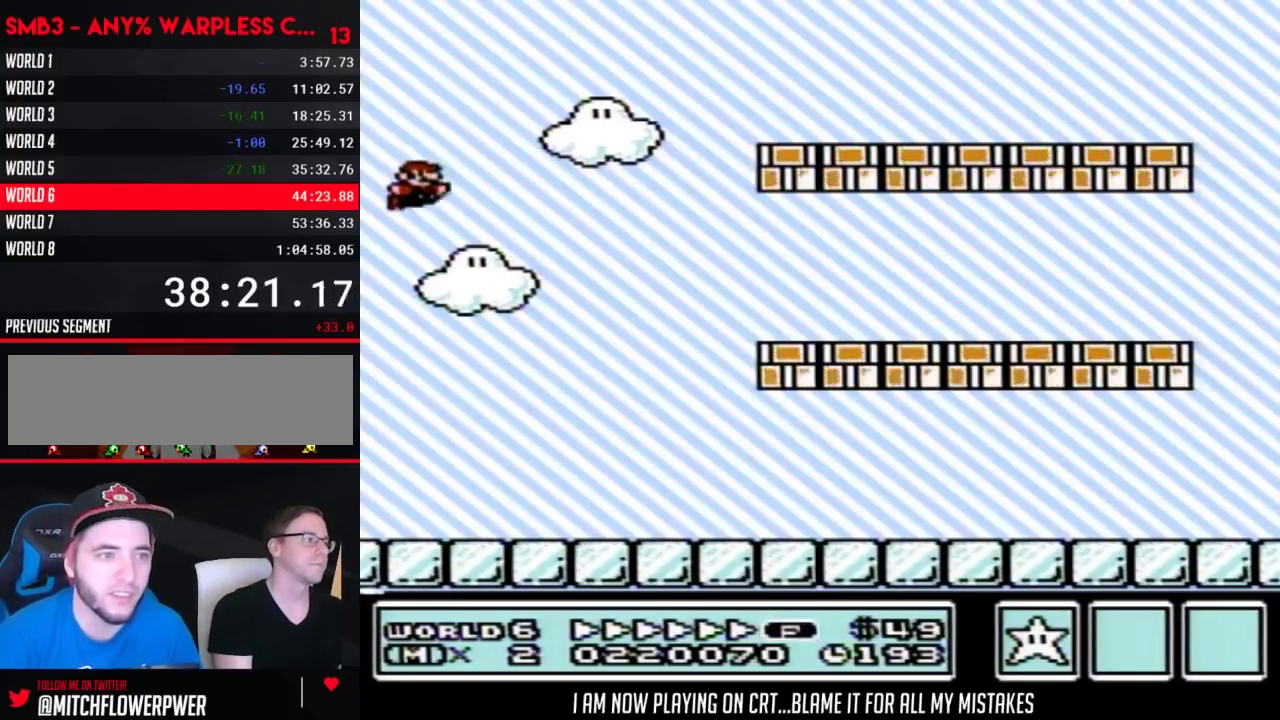
{"buttons": [], "events": [[33, "DPAD_RIGHT", "up"], [200, "B", "up"]]}